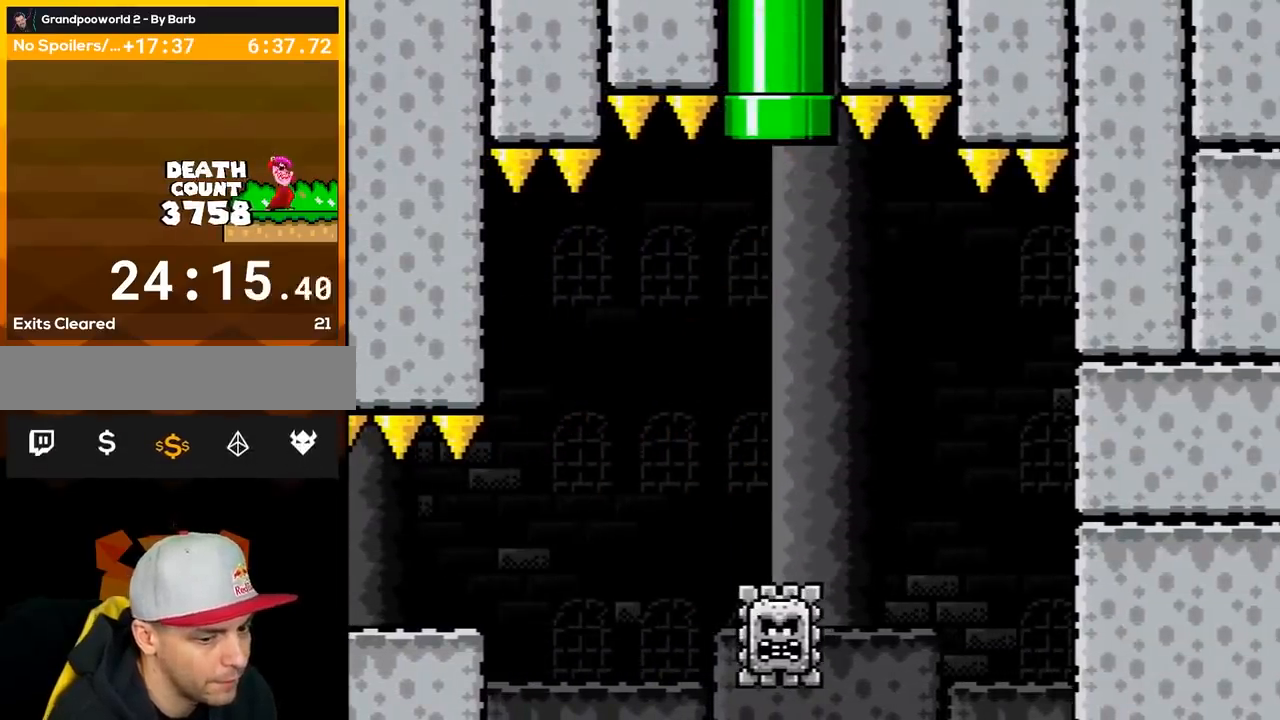
Gameplay with a controller (Nintendo layout); each line is a JSON object with the inputs held at the frame after it. "events" lists button and stick changes between this image and that frame as [ms after this image, input, new state], when the widget could be followed in between. Not read: L3 R3.
{"buttons": ["B", "Y"], "events": [[67, "DPAD_RIGHT", "down"], [450, "DPAD_RIGHT", "up"]]}
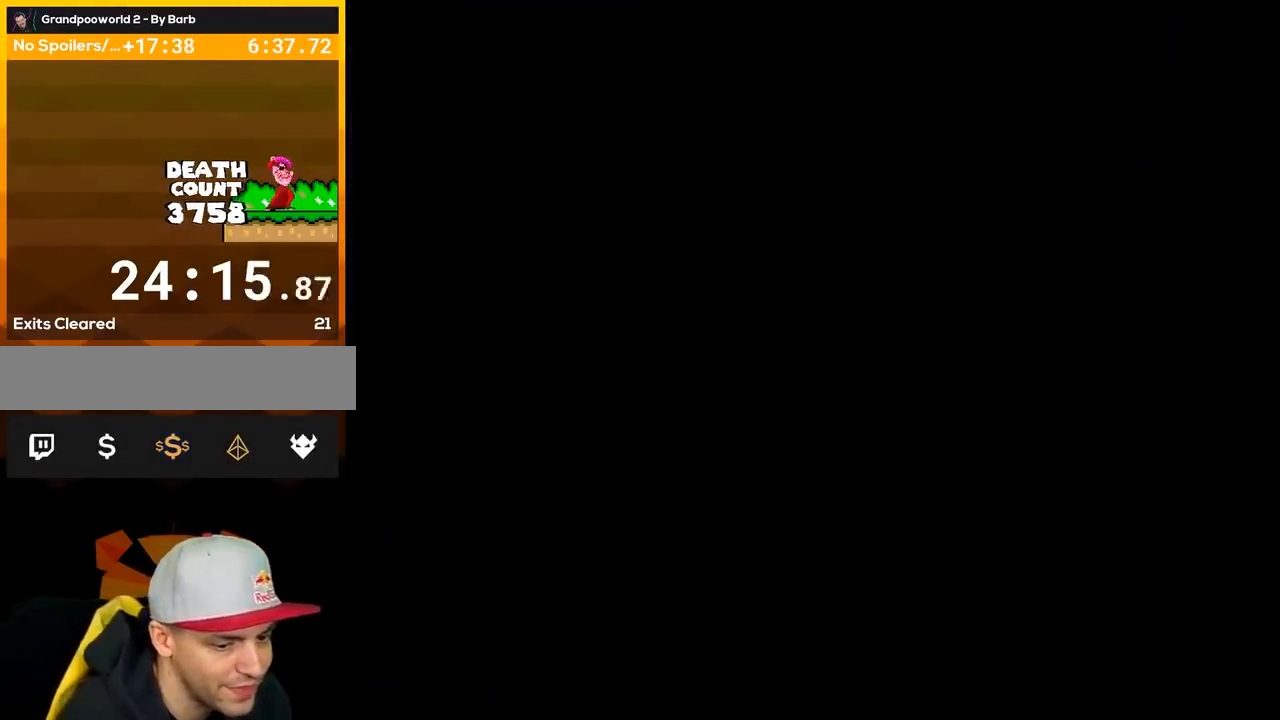
{"buttons": ["B", "Y"], "events": []}
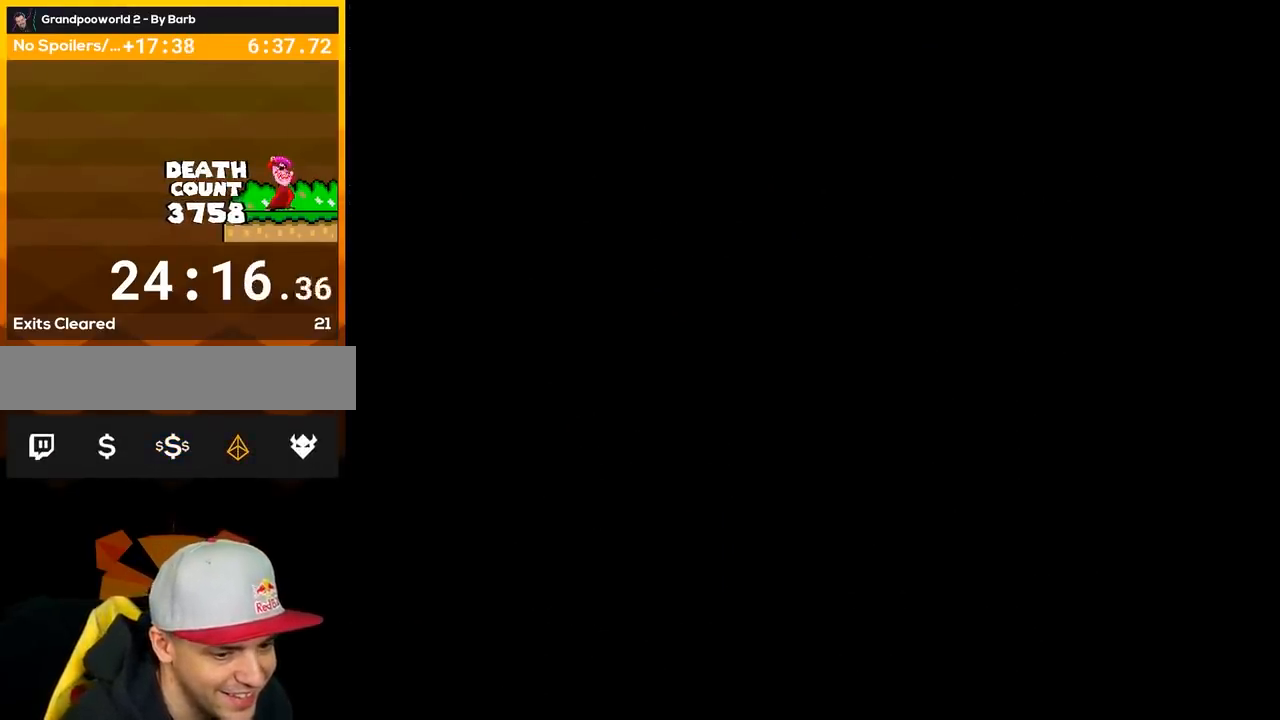
{"buttons": ["B", "Y"], "events": []}
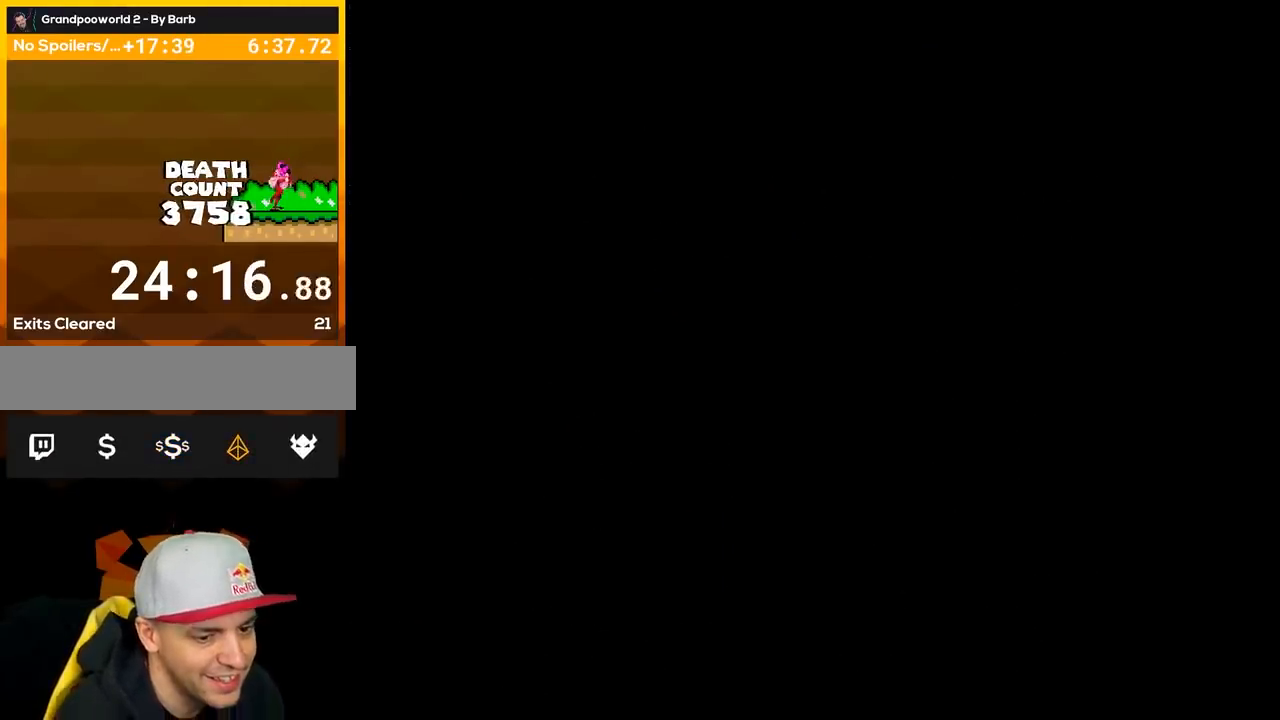
{"buttons": ["B", "Y", "DPAD_RIGHT"], "events": [[450, "DPAD_RIGHT", "down"]]}
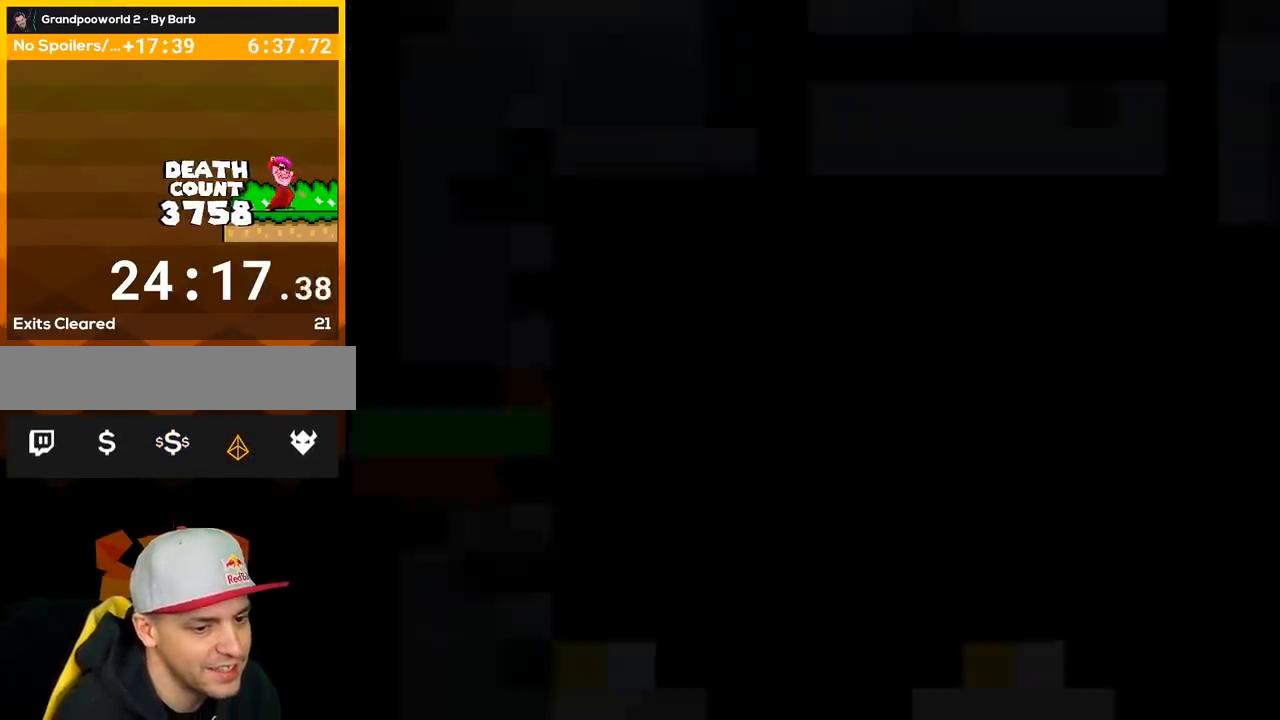
{"buttons": ["B", "Y", "DPAD_RIGHT"], "events": []}
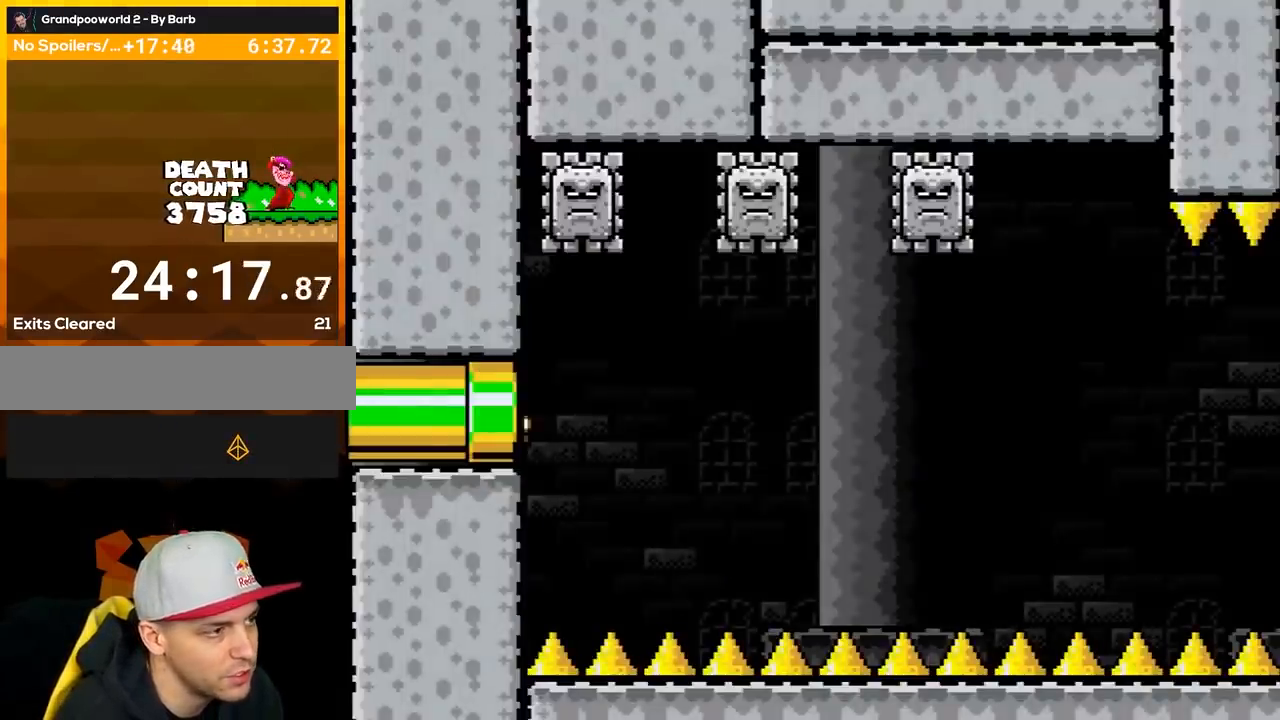
{"buttons": ["B", "Y", "DPAD_RIGHT"], "events": []}
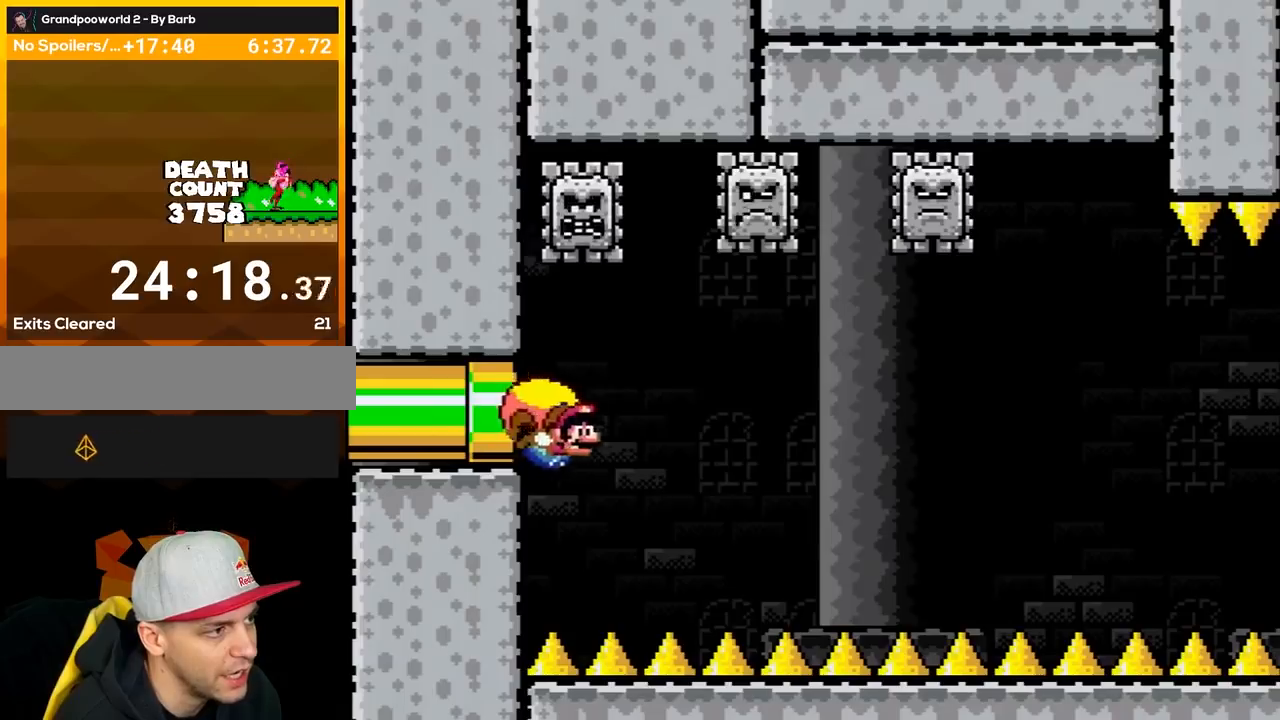
{"buttons": ["B", "Y", "DPAD_LEFT"], "events": [[150, "DPAD_RIGHT", "up"], [200, "DPAD_LEFT", "down"]]}
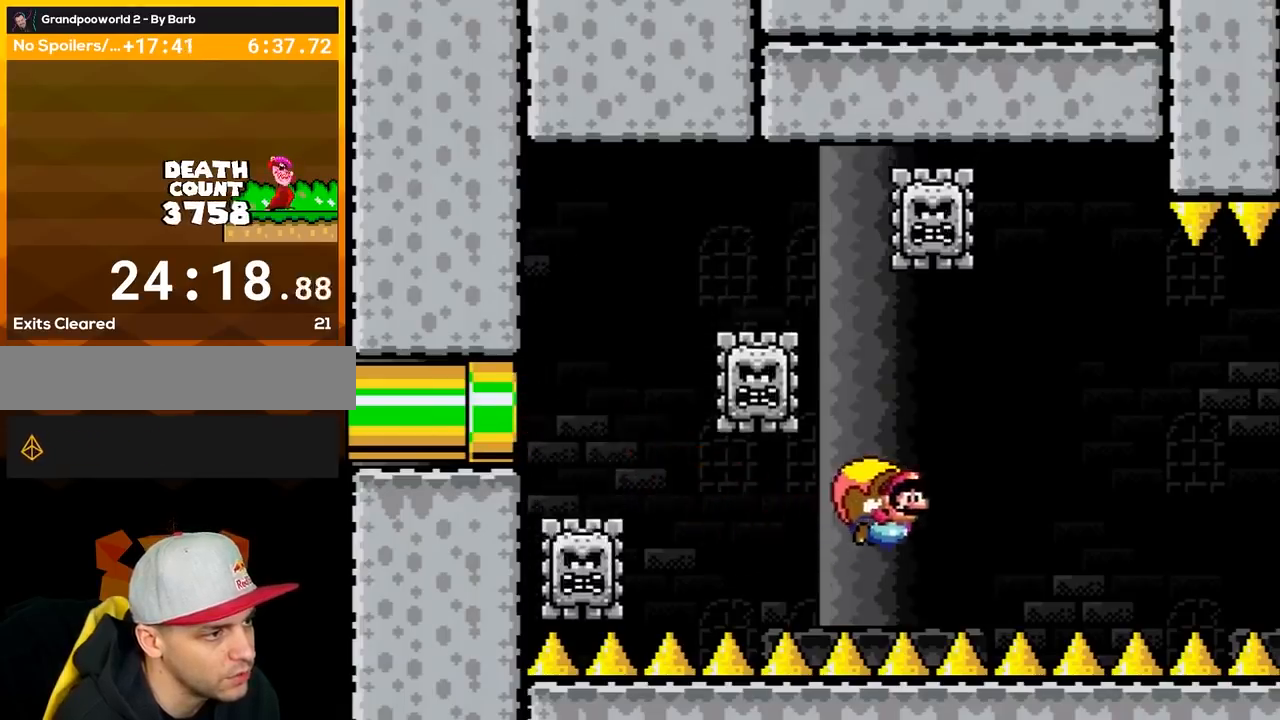
{"buttons": ["B", "Y"], "events": [[233, "DPAD_LEFT", "up"]]}
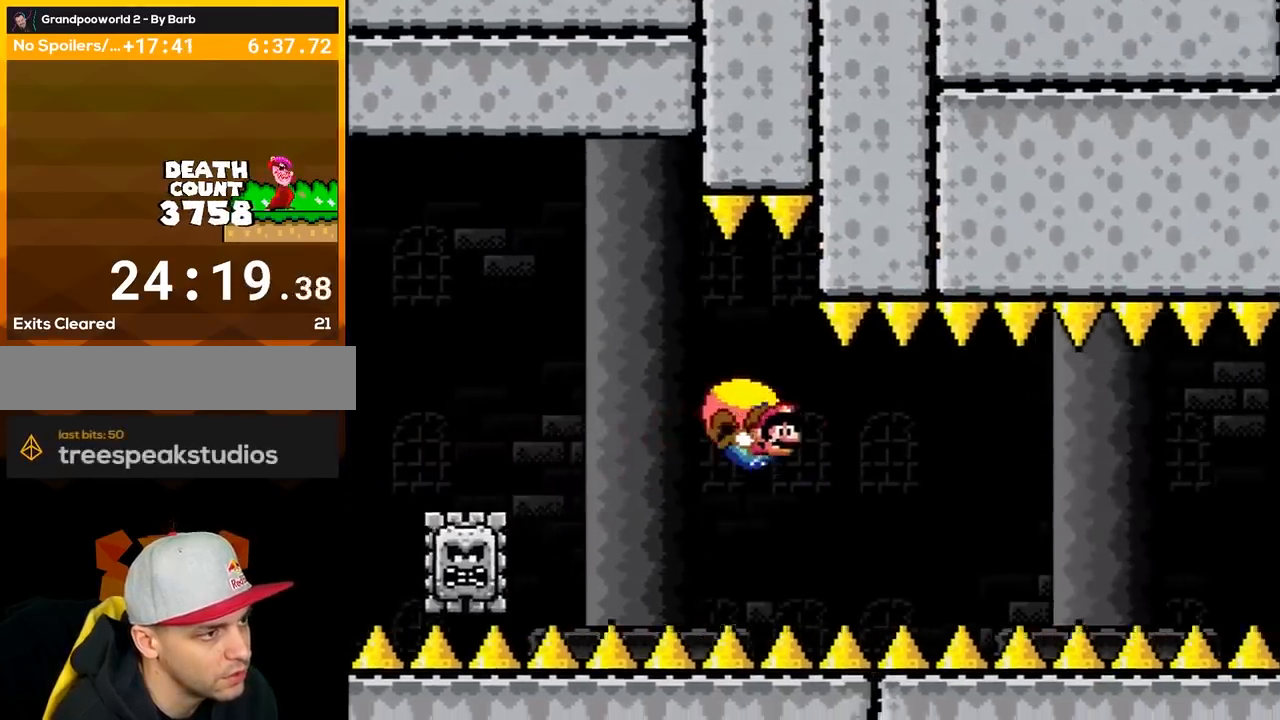
{"buttons": ["B", "Y", "DPAD_LEFT"], "events": [[150, "B", "up"], [200, "DPAD_LEFT", "down"], [333, "B", "down"]]}
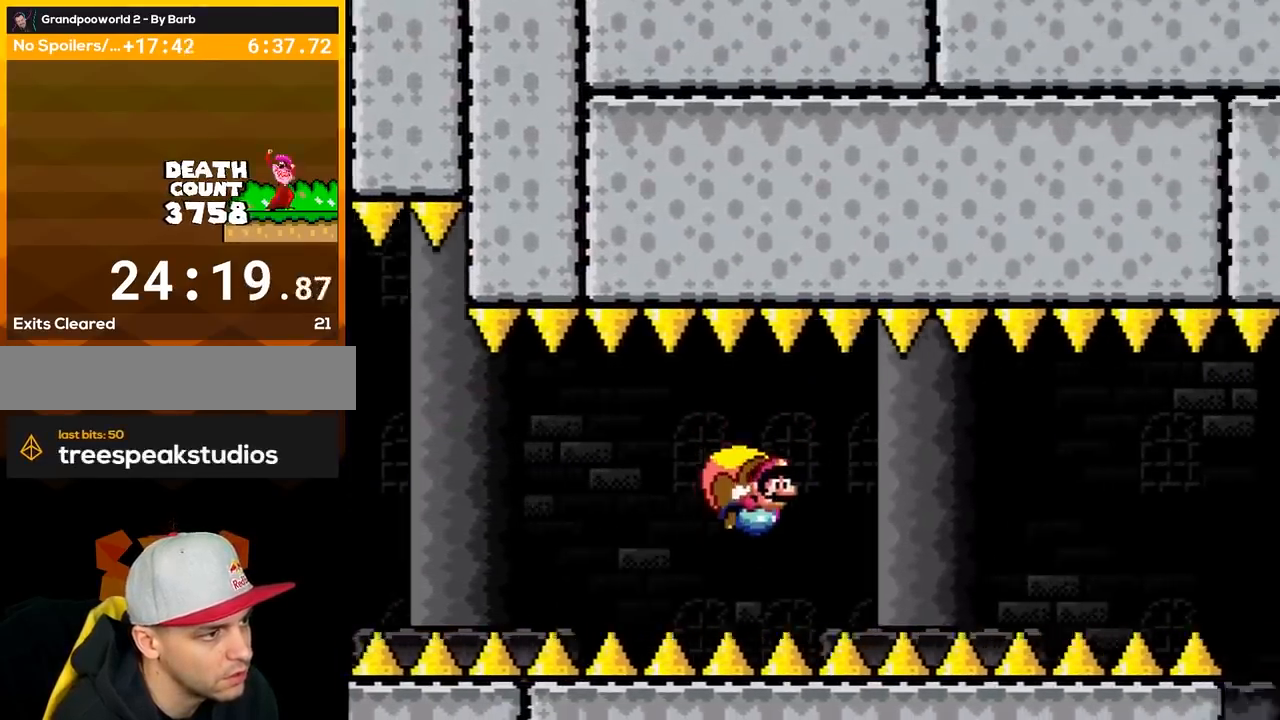
{"buttons": ["Y"], "events": [[17, "B", "up"], [450, "DPAD_LEFT", "up"]]}
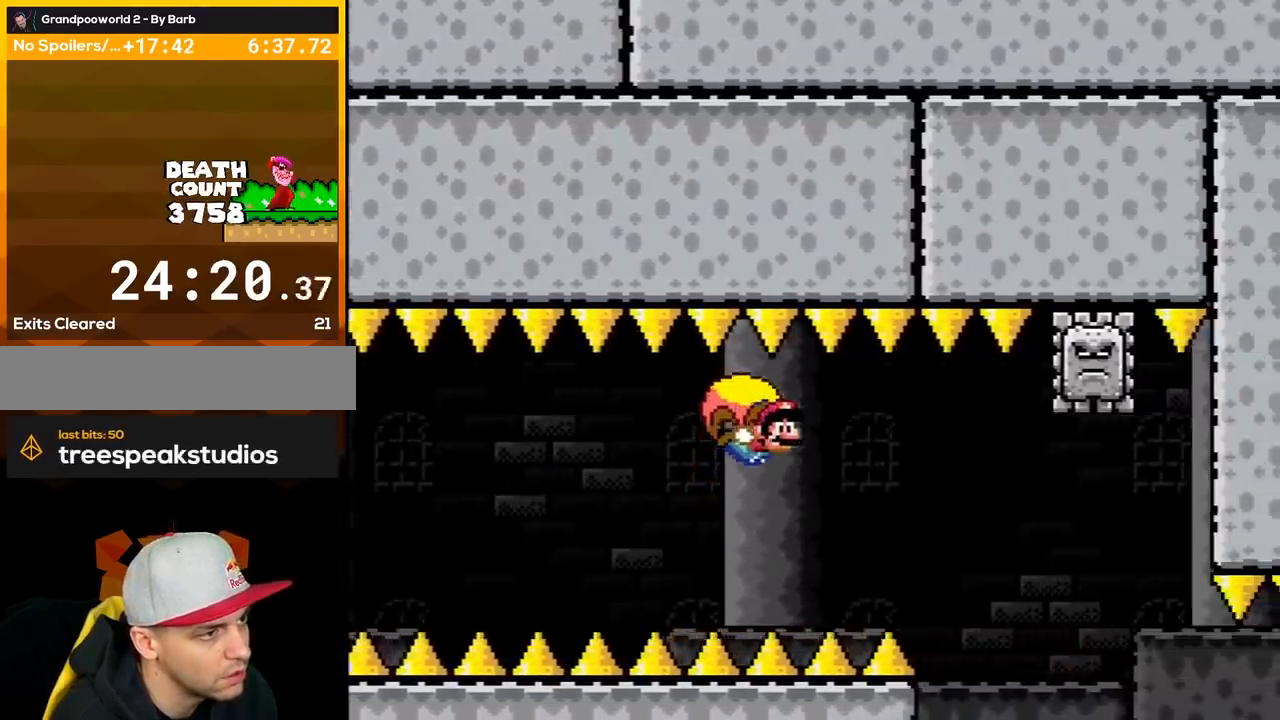
{"buttons": ["Y", "DPAD_RIGHT"], "events": [[17, "DPAD_RIGHT", "down"]]}
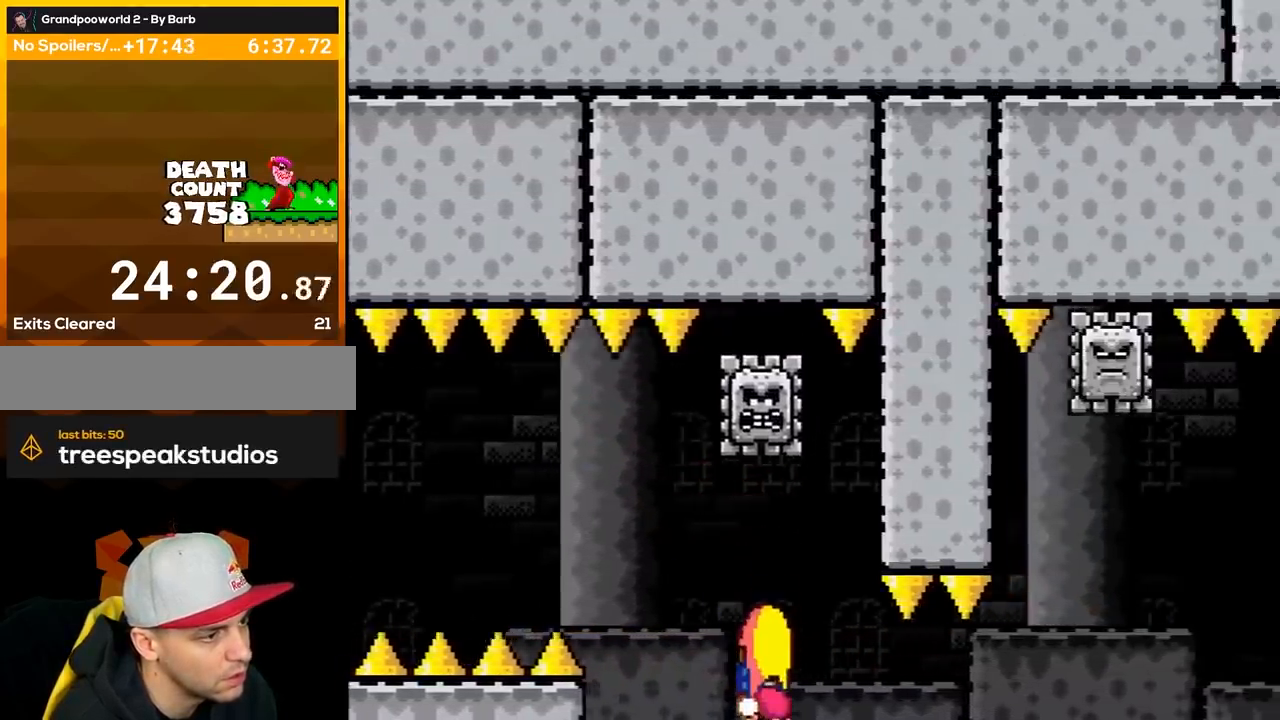
{"buttons": ["Y", "DPAD_LEFT"], "events": [[50, "DPAD_LEFT", "down"], [50, "DPAD_RIGHT", "up"]]}
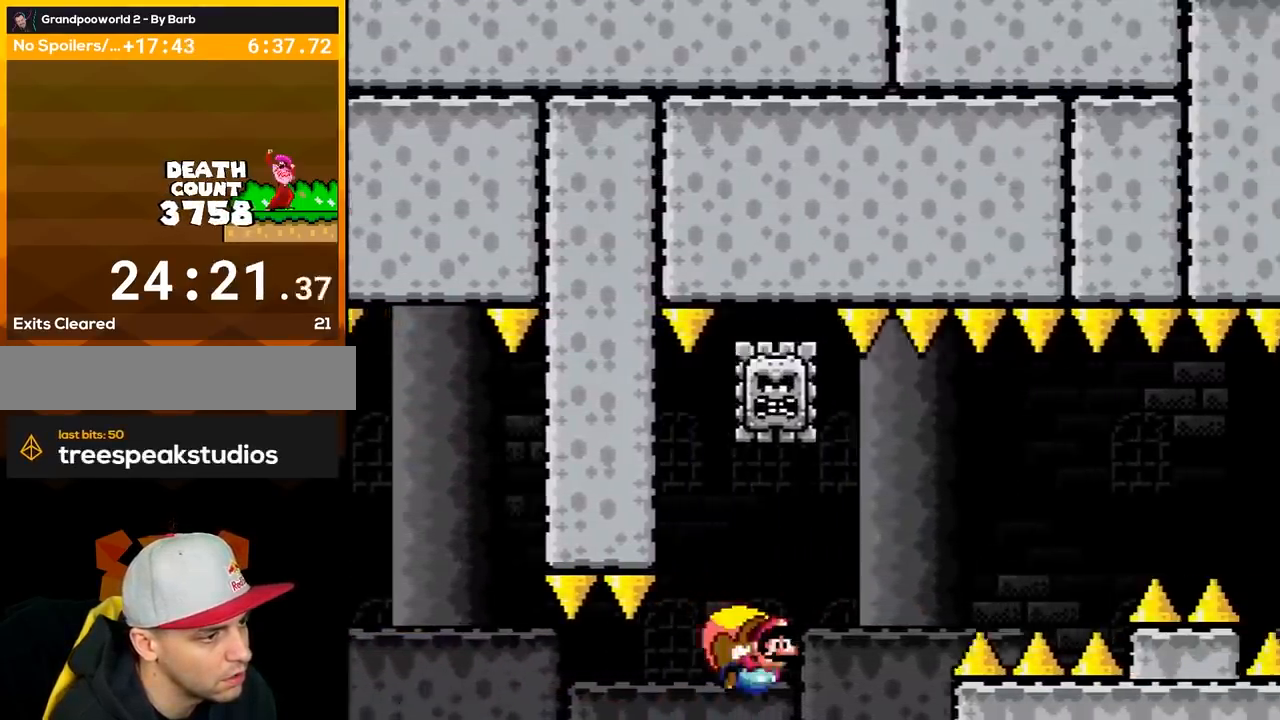
{"buttons": ["Y"], "events": [[483, "DPAD_LEFT", "up"]]}
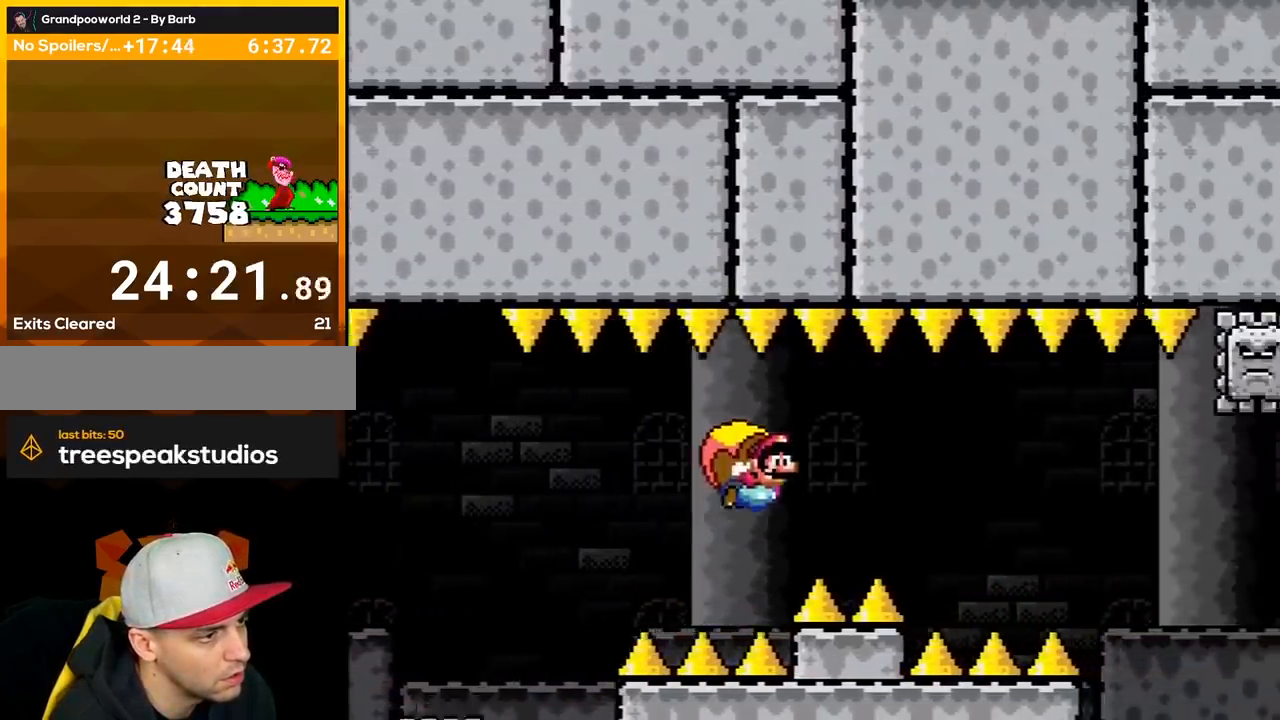
{"buttons": ["Y", "DPAD_RIGHT"], "events": [[50, "DPAD_RIGHT", "down"]]}
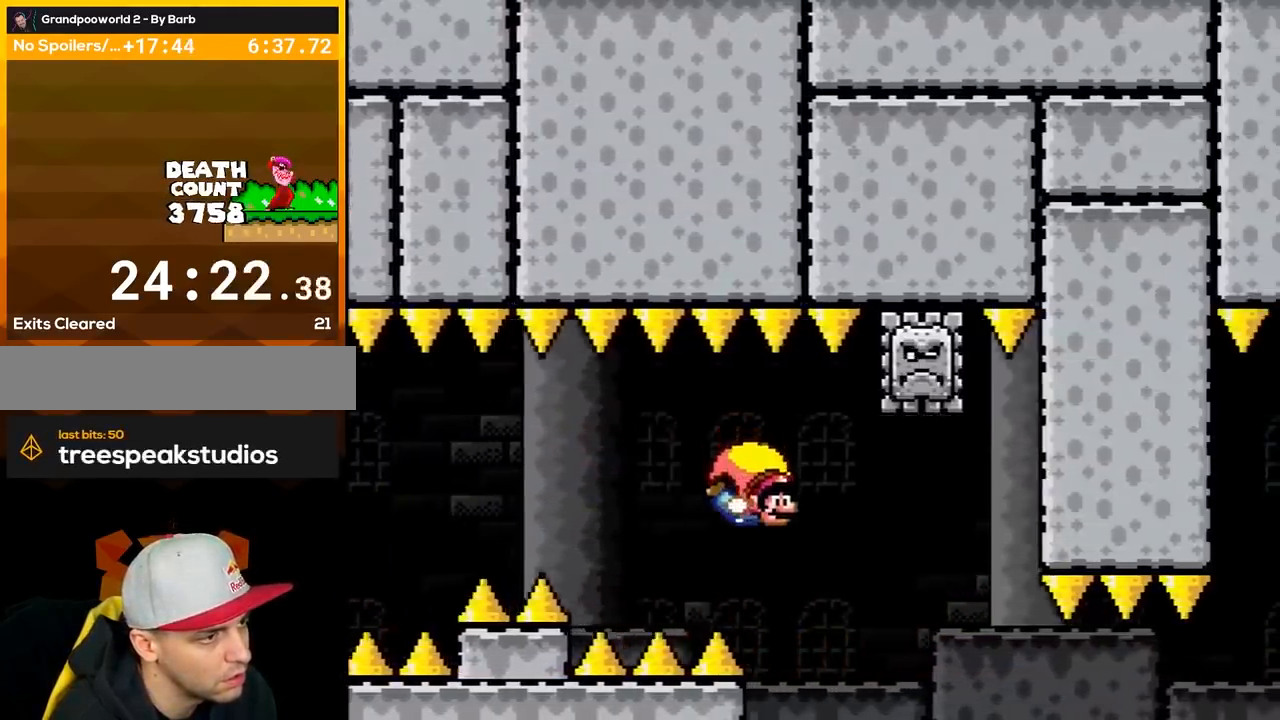
{"buttons": ["Y", "DPAD_LEFT"], "events": [[333, "DPAD_RIGHT", "up"], [367, "DPAD_LEFT", "down"]]}
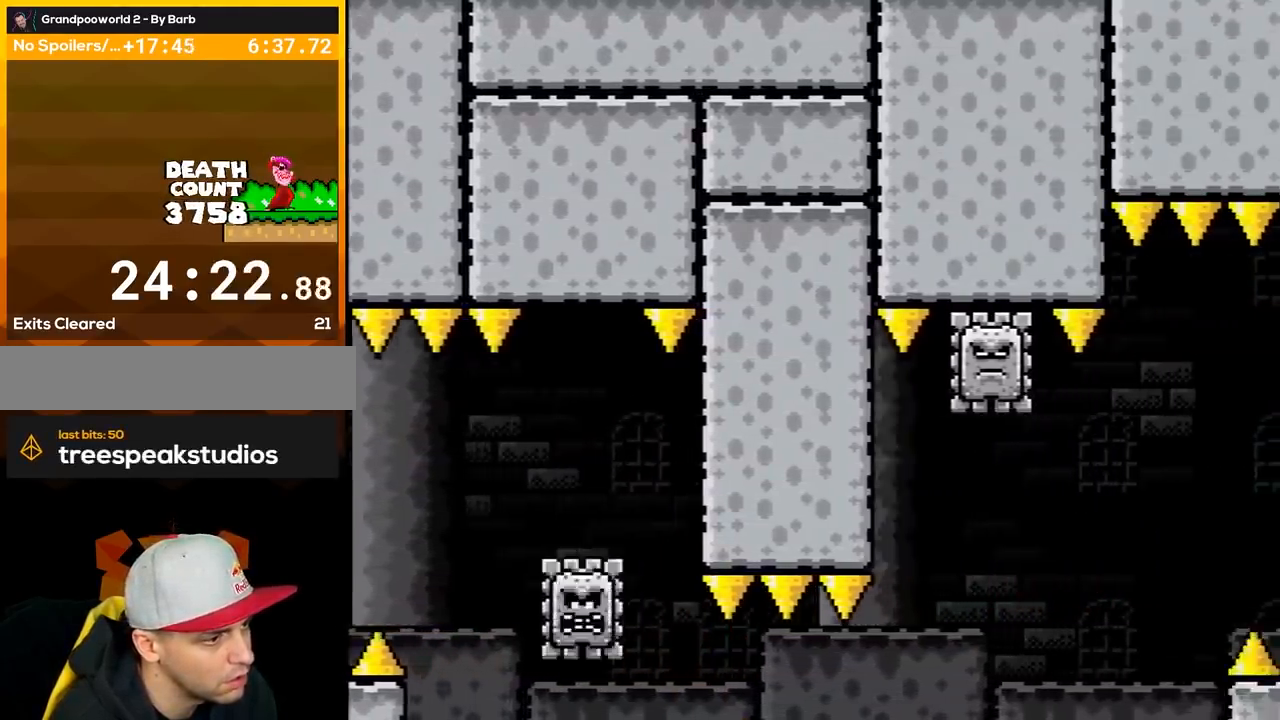
{"buttons": ["Y", "DPAD_LEFT"], "events": [[417, "B", "down"], [450, "B", "up"]]}
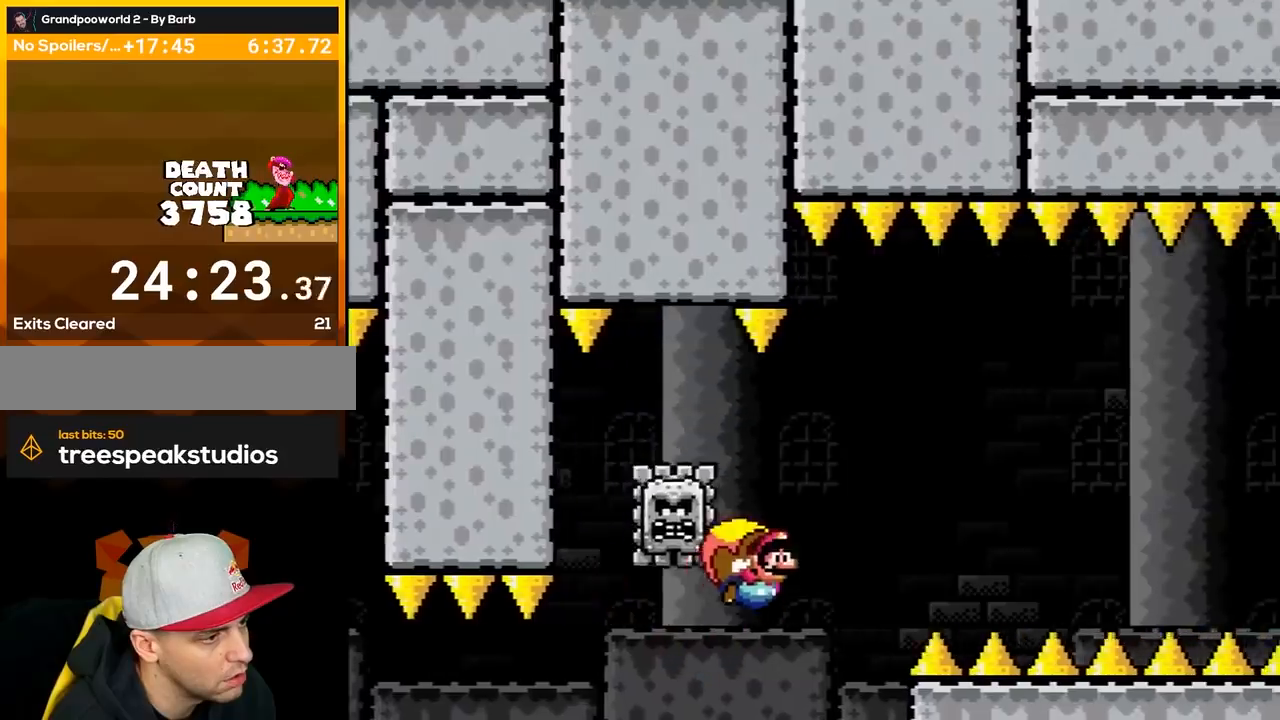
{"buttons": ["Y"], "events": [[383, "DPAD_LEFT", "up"]]}
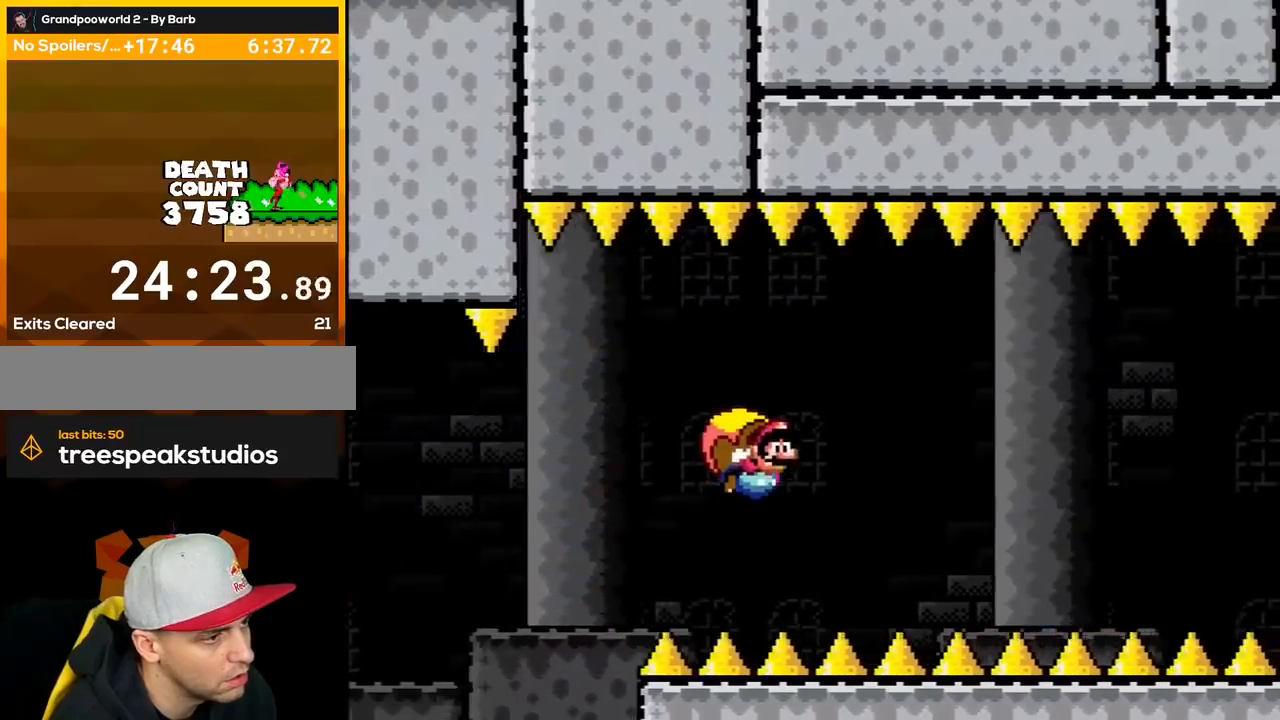
{"buttons": ["Y", "DPAD_LEFT"], "events": [[267, "DPAD_LEFT", "down"], [333, "B", "down"], [450, "B", "up"]]}
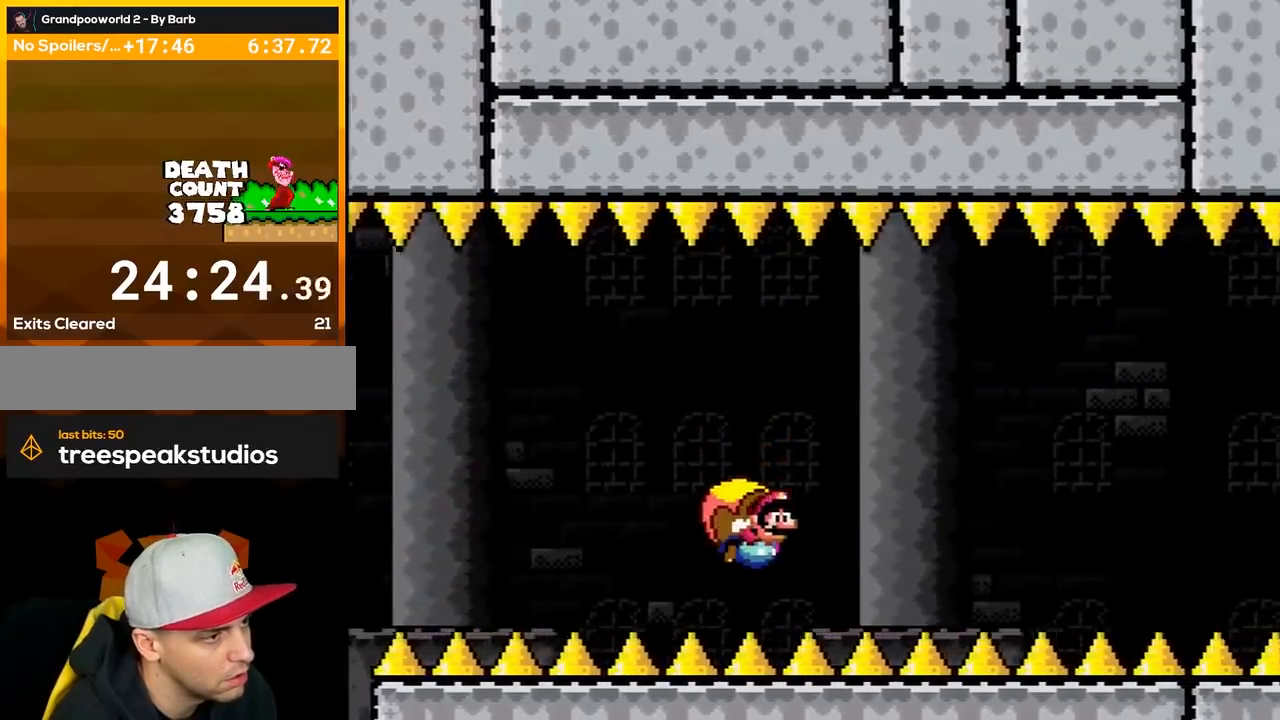
{"buttons": ["Y"], "events": [[17, "B", "down"], [133, "B", "up"], [200, "B", "down"], [333, "B", "up"], [350, "DPAD_LEFT", "up"]]}
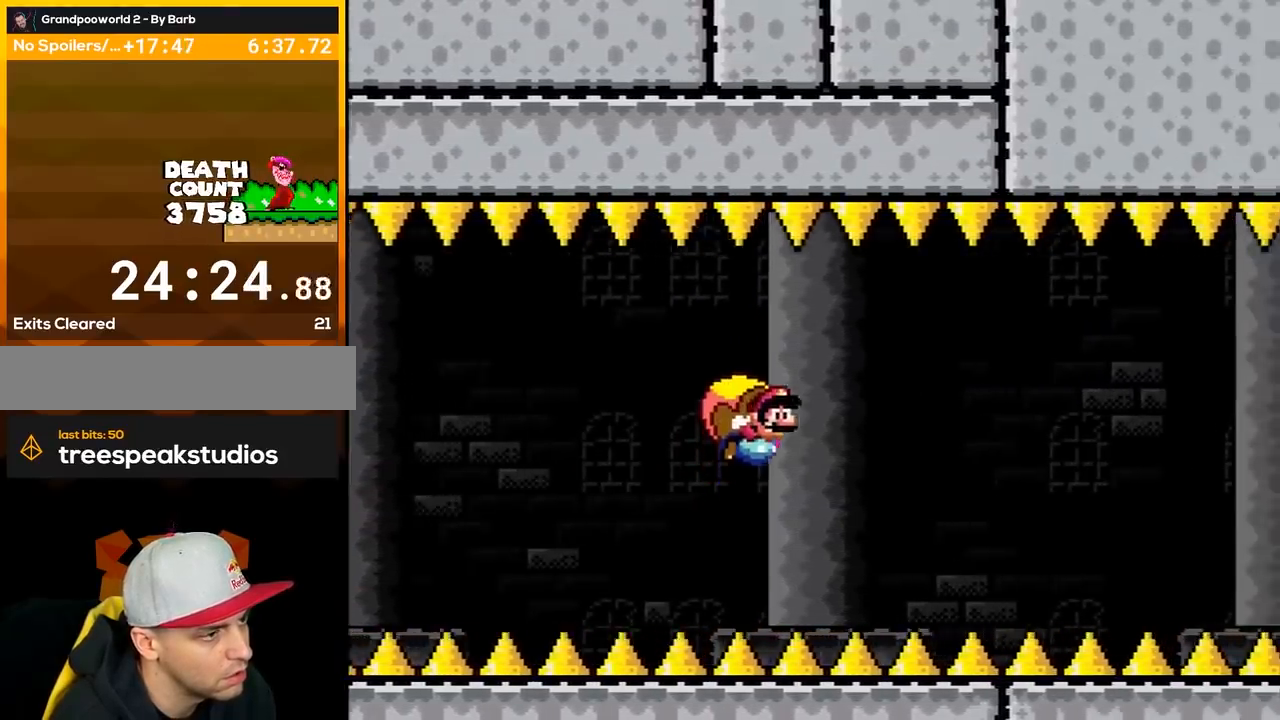
{"buttons": ["Y", "DPAD_LEFT"], "events": [[267, "DPAD_LEFT", "down"], [333, "B", "down"], [483, "B", "up"]]}
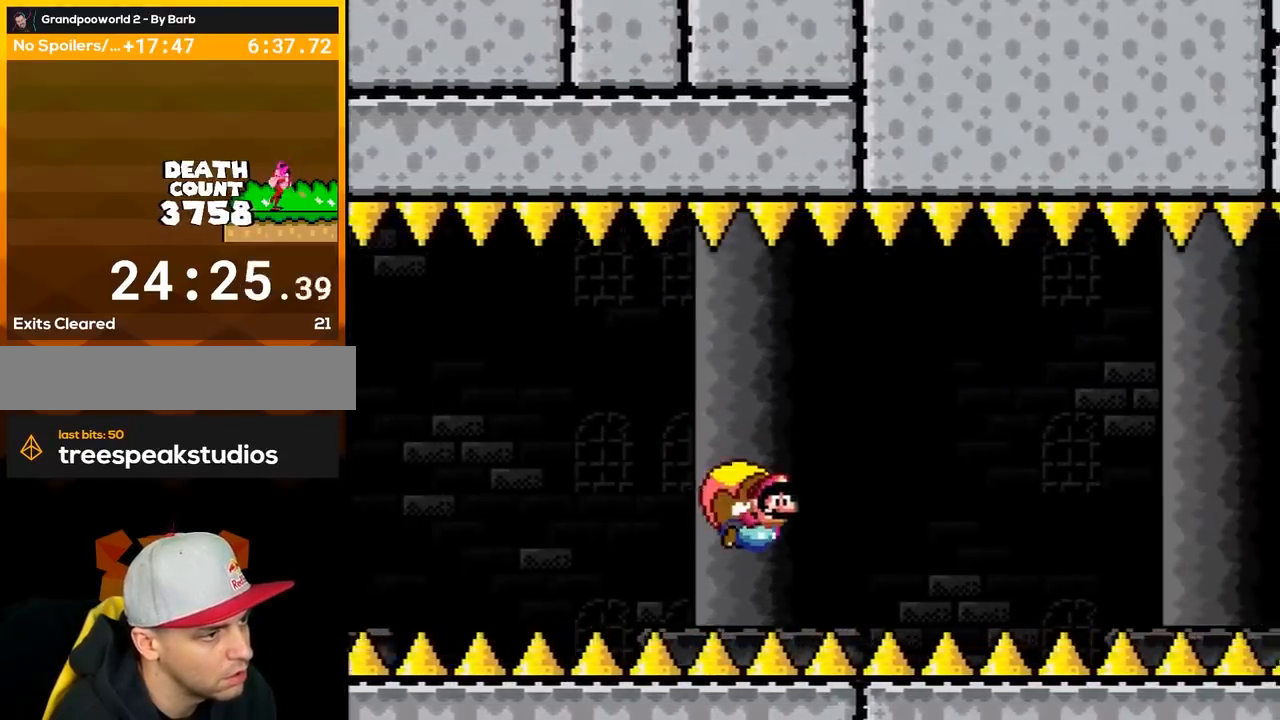
{"buttons": ["Y"], "events": [[83, "DPAD_LEFT", "up"]]}
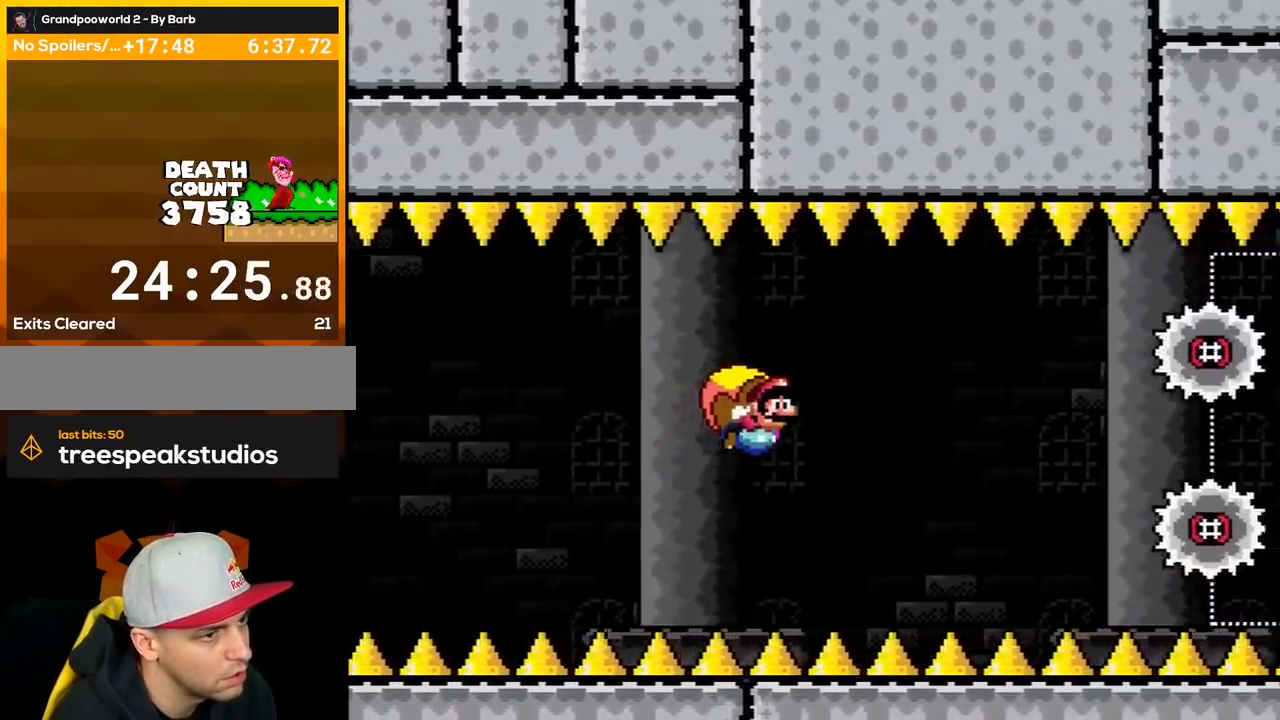
{"buttons": ["Y", "DPAD_LEFT"], "events": [[233, "DPAD_LEFT", "down"]]}
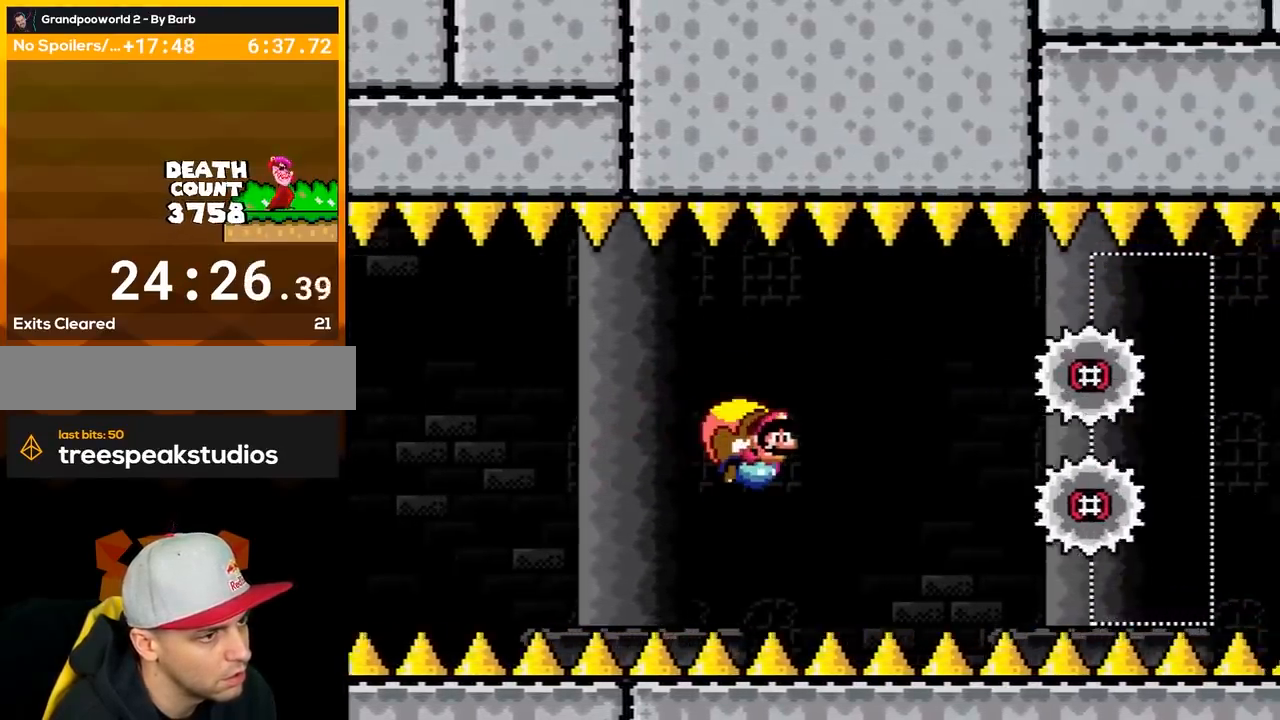
{"buttons": ["Y"], "events": [[50, "DPAD_LEFT", "up"]]}
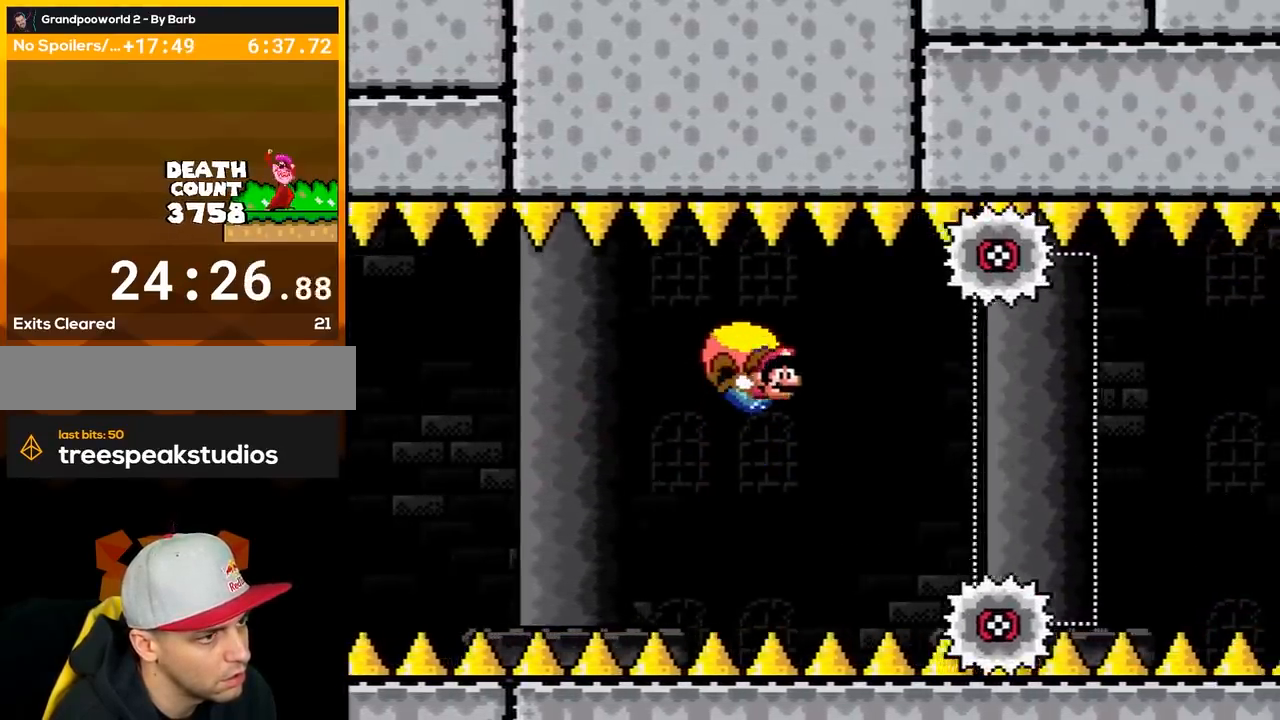
{"buttons": ["Y", "DPAD_LEFT"], "events": [[300, "DPAD_LEFT", "down"], [350, "B", "down"], [483, "B", "up"]]}
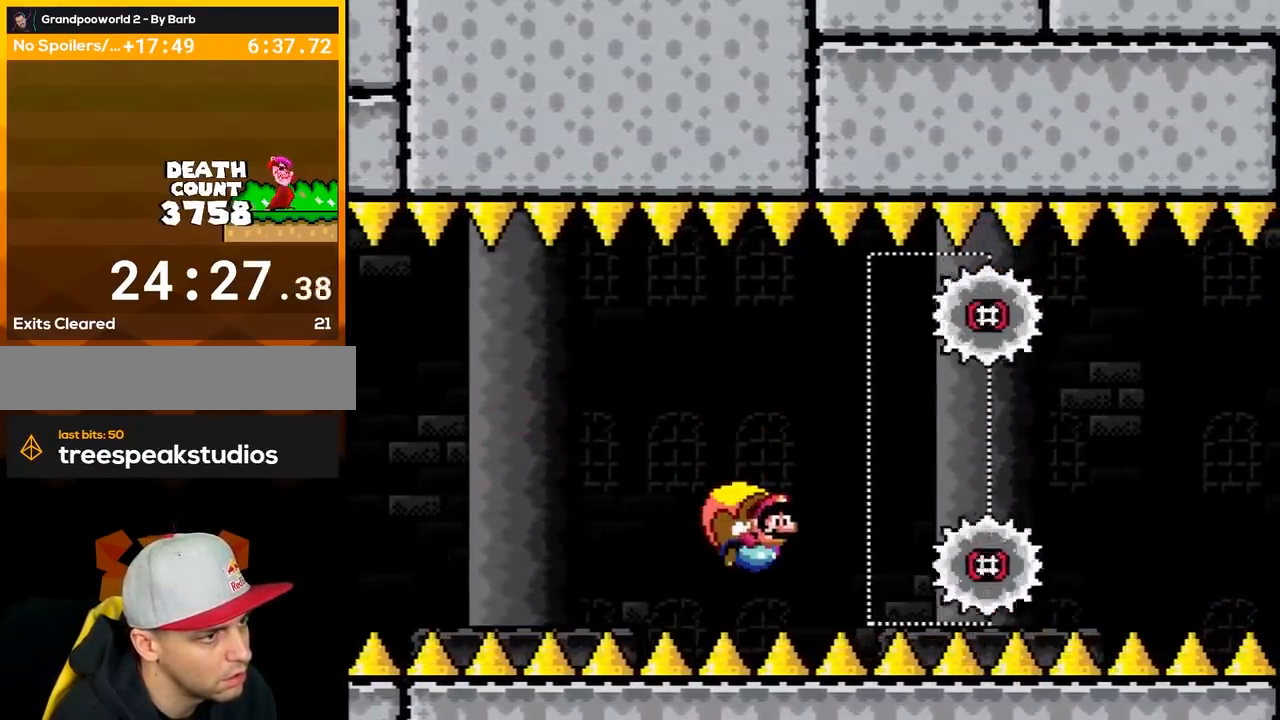
{"buttons": ["Y"], "events": [[167, "DPAD_LEFT", "up"]]}
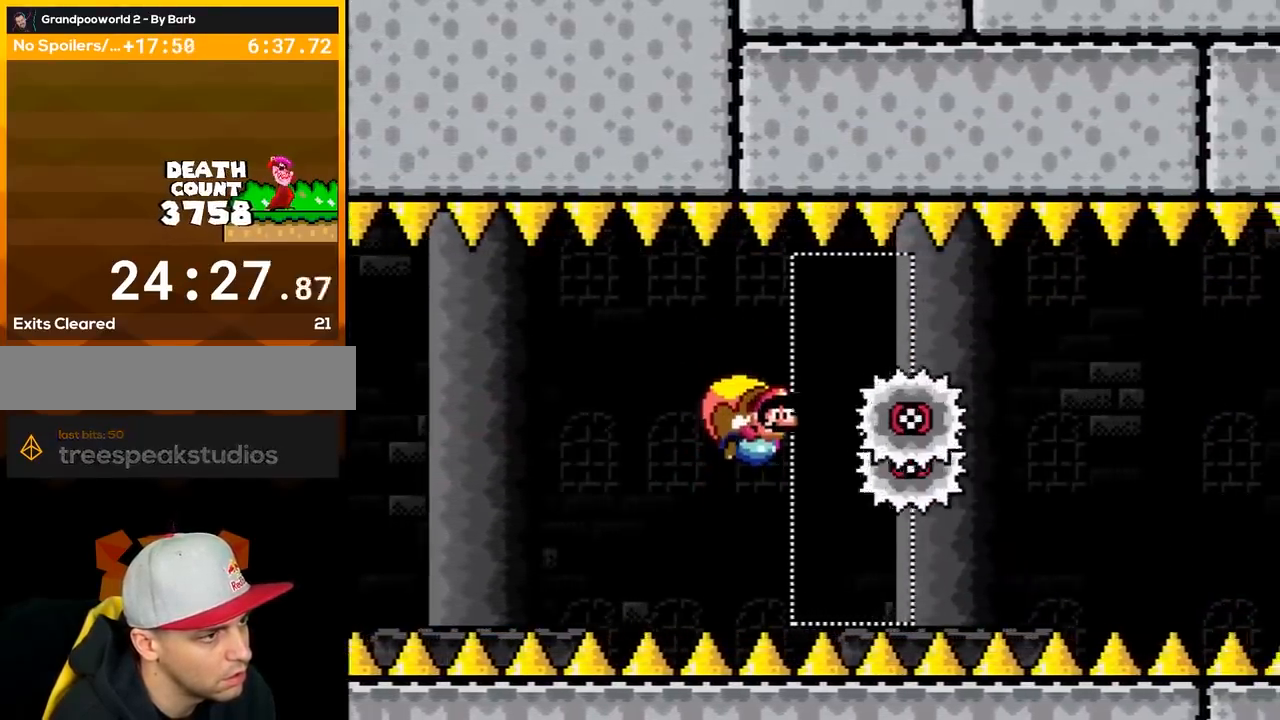
{"buttons": ["Y"], "events": [[250, "DPAD_LEFT", "down"], [450, "DPAD_LEFT", "up"]]}
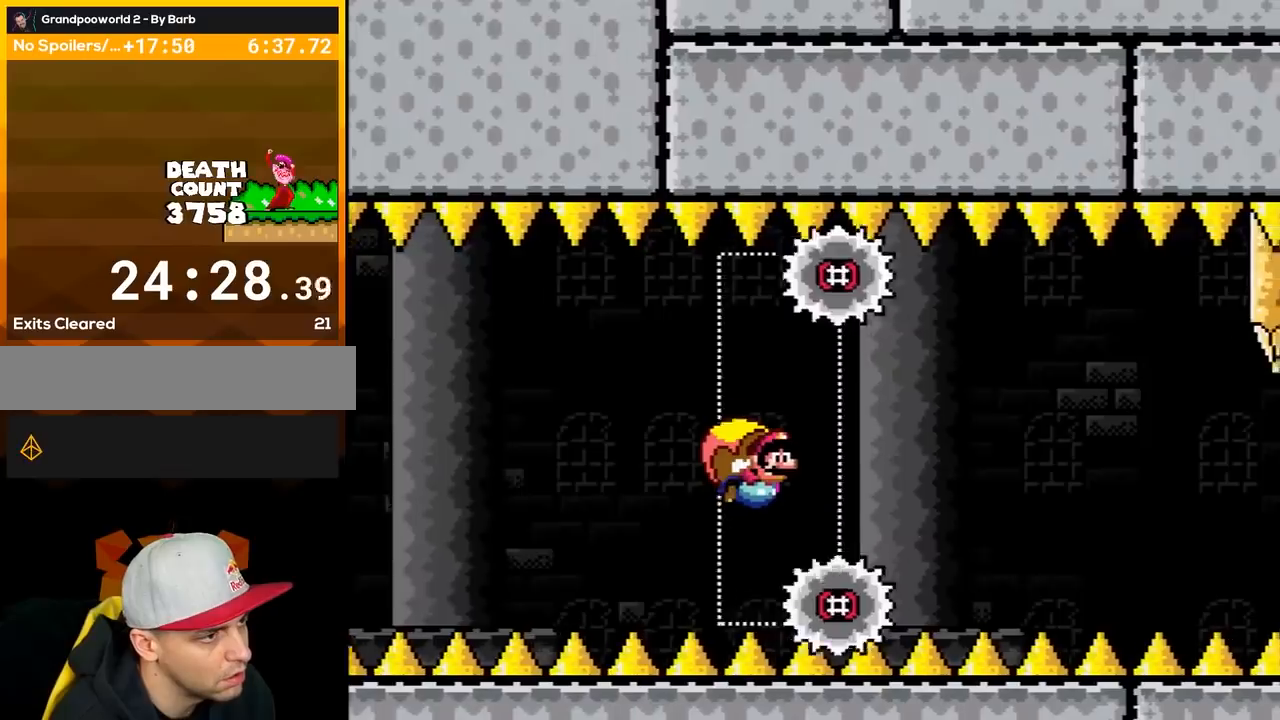
{"buttons": ["Y"], "events": [[67, "DPAD_RIGHT", "down"], [133, "DPAD_RIGHT", "up"]]}
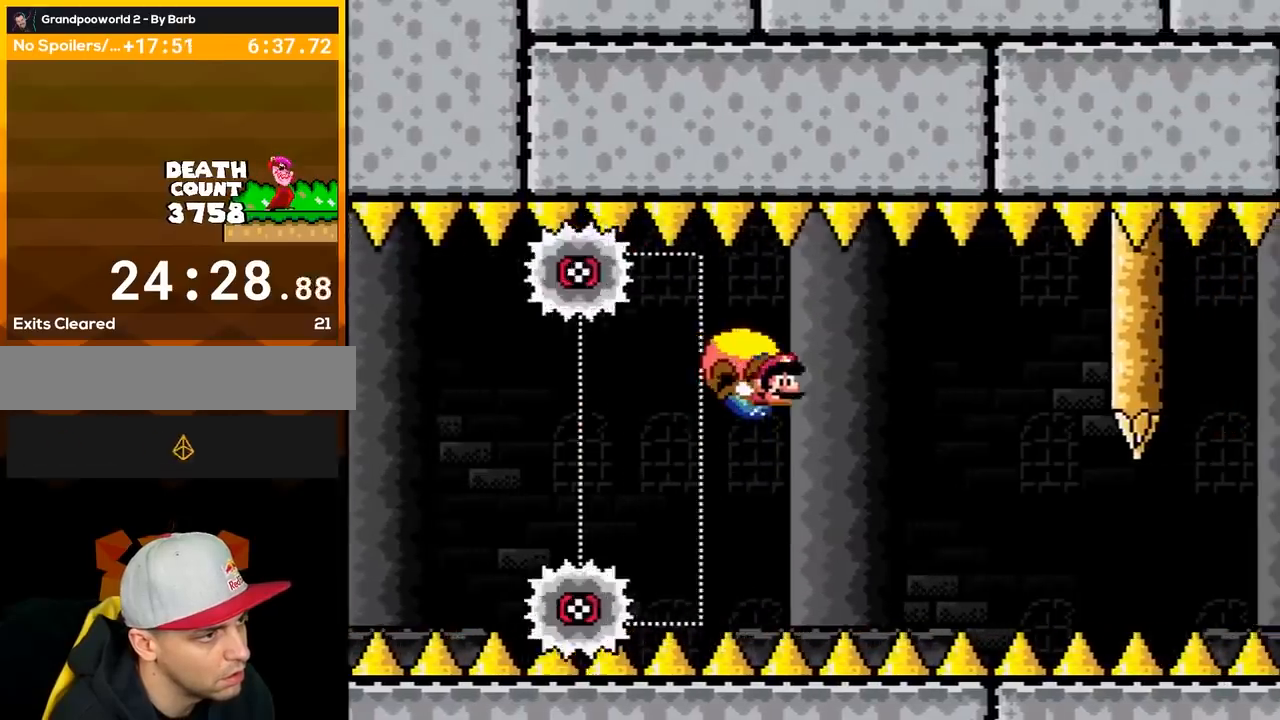
{"buttons": ["Y", "DPAD_LEFT"], "events": [[283, "B", "down"], [283, "DPAD_LEFT", "down"], [450, "B", "up"]]}
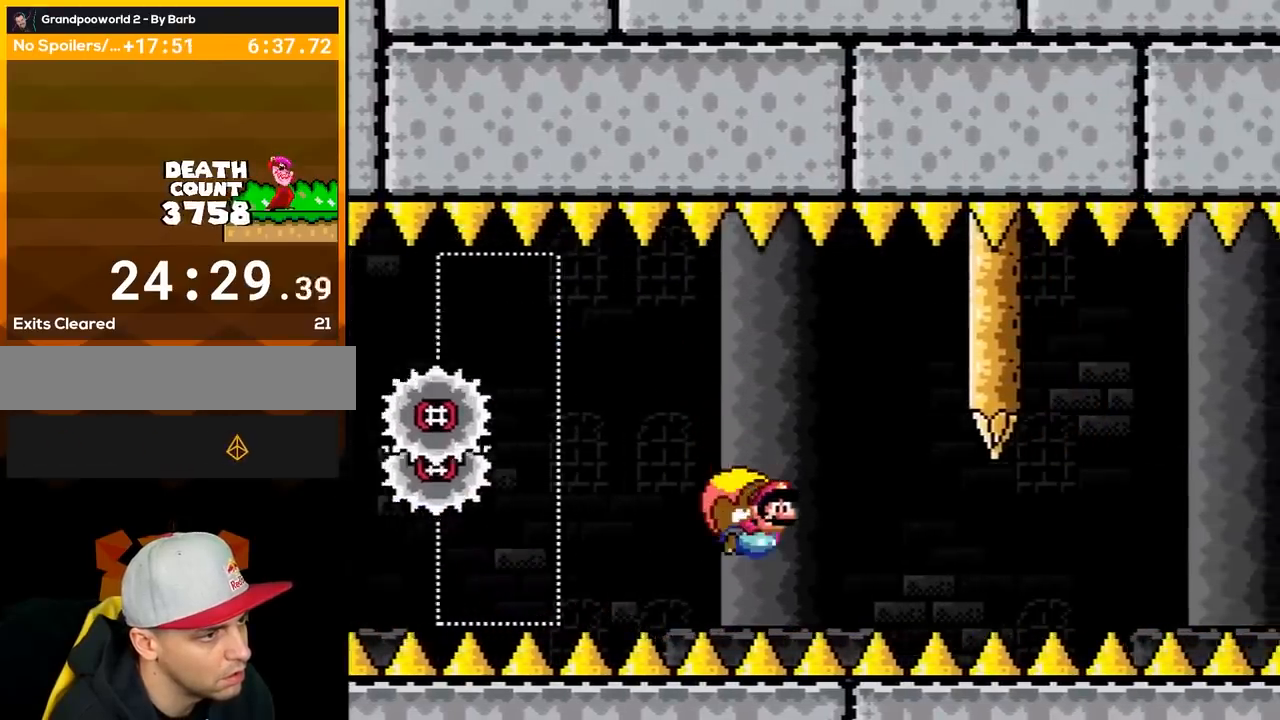
{"buttons": ["Y"], "events": [[17, "B", "down"], [100, "B", "up"], [200, "DPAD_LEFT", "up"]]}
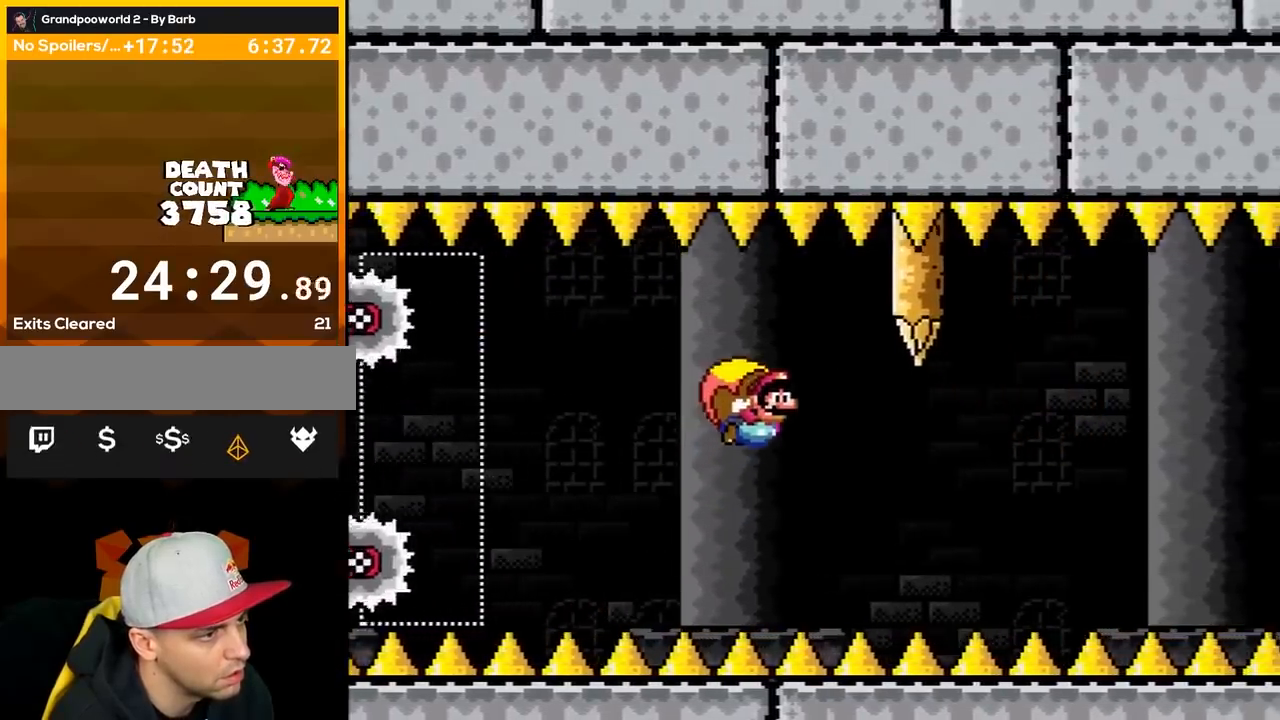
{"buttons": ["Y", "DPAD_LEFT"], "events": [[317, "DPAD_LEFT", "down"]]}
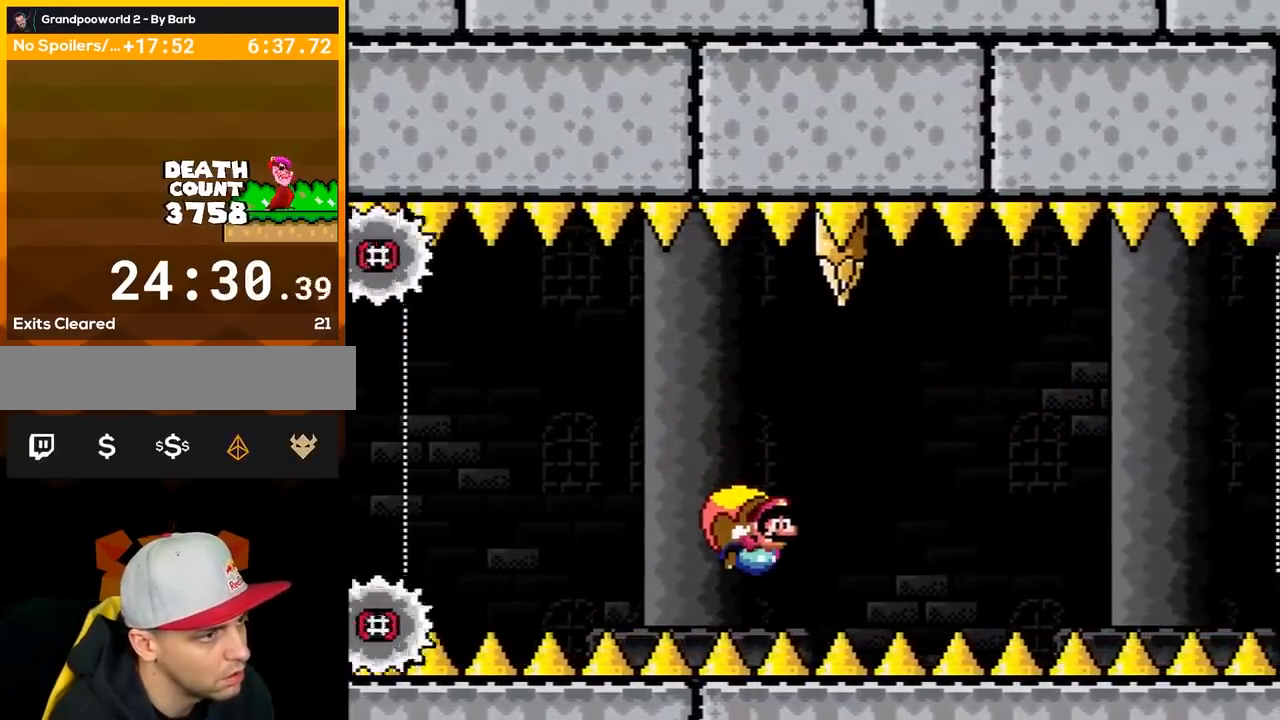
{"buttons": ["Y"], "events": [[33, "DPAD_LEFT", "up"], [167, "DPAD_RIGHT", "down"], [233, "DPAD_RIGHT", "up"]]}